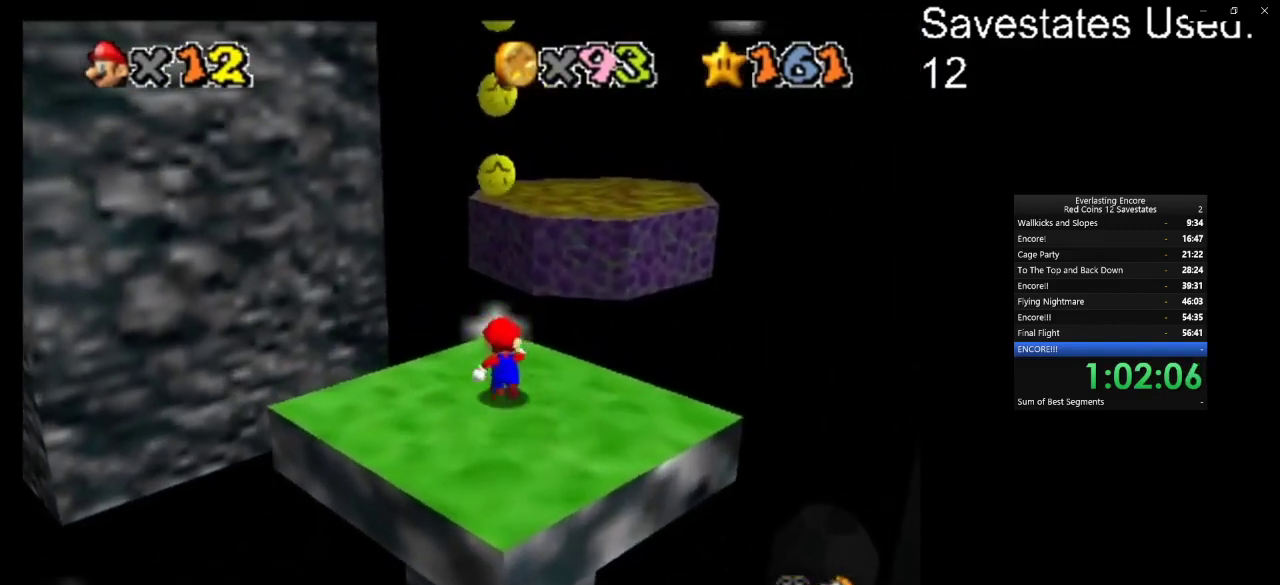
Gameplay with a controller (Nintendo layout); each line is a JSON object with the inputs held at the frame after it (dt_ms = milliseconds from this image to that frame). "events" lists button and stick changes between this image and that frame as [ms after this image, input, new state], when the widget could be followed in between. Not read: B L3 R3.
{"dt_ms": 600, "buttons": ["A", "Z"], "left_stick": "up", "events": [[333, "Z", "down"], [400, "A", "down"]]}
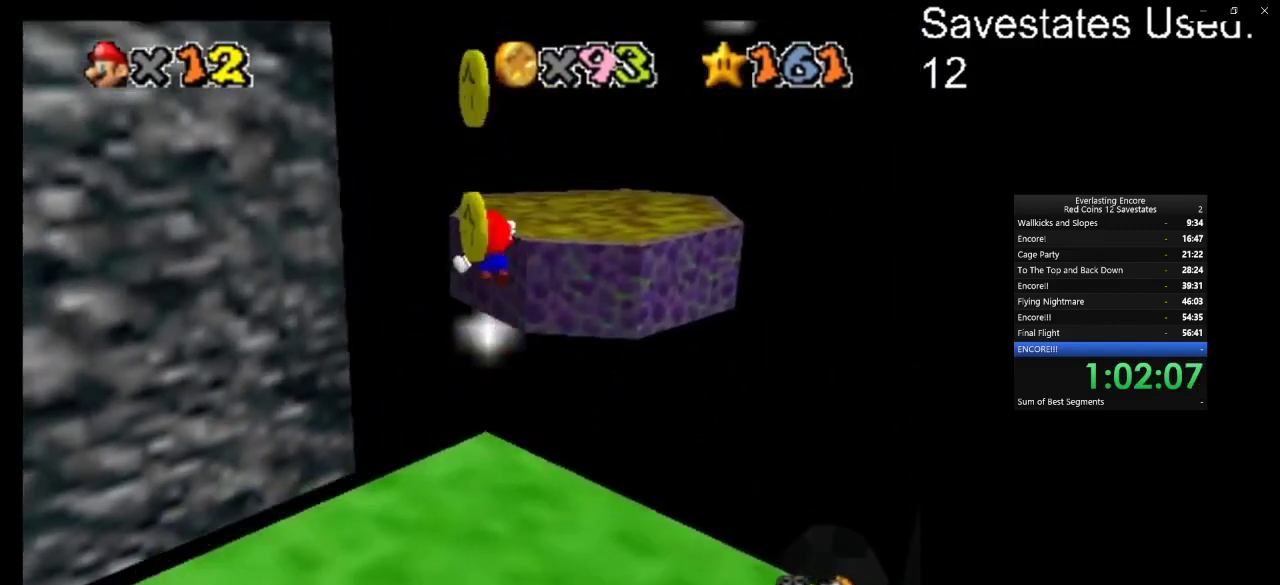
{"dt_ms": 500, "buttons": ["A", "Z"], "left_stick": "up", "events": []}
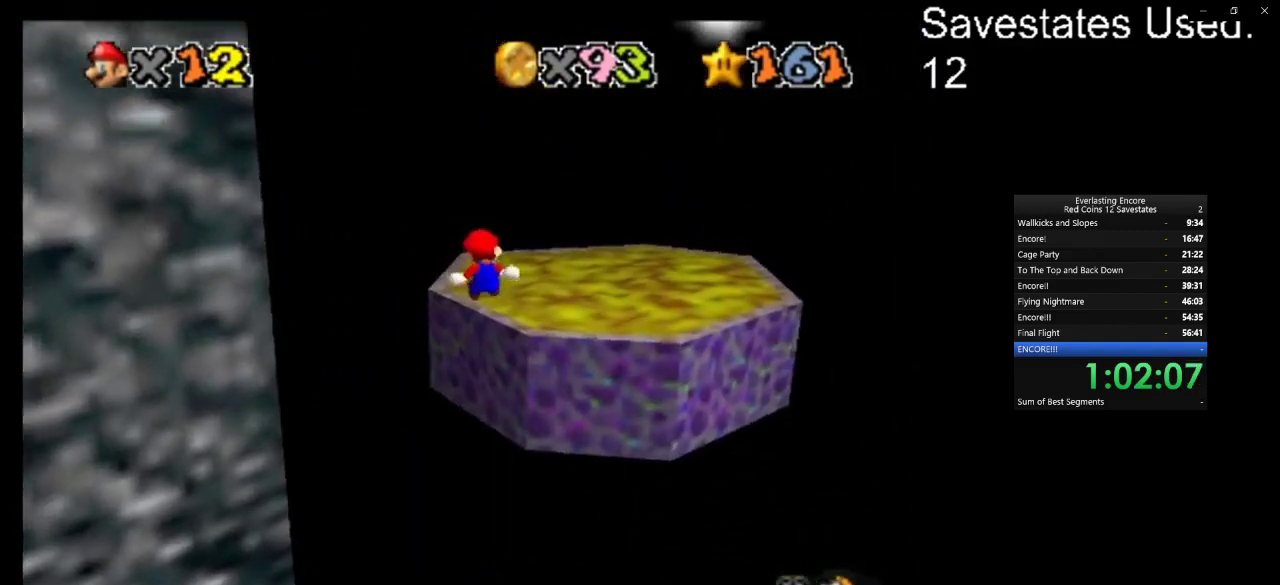
{"dt_ms": 600, "buttons": ["A"], "left_stick": "up", "events": [[67, "Z", "up"], [367, "left_stick", "up-right"], [467, "A", "up"], [600, "A", "down"], [600, "left_stick", "up"]]}
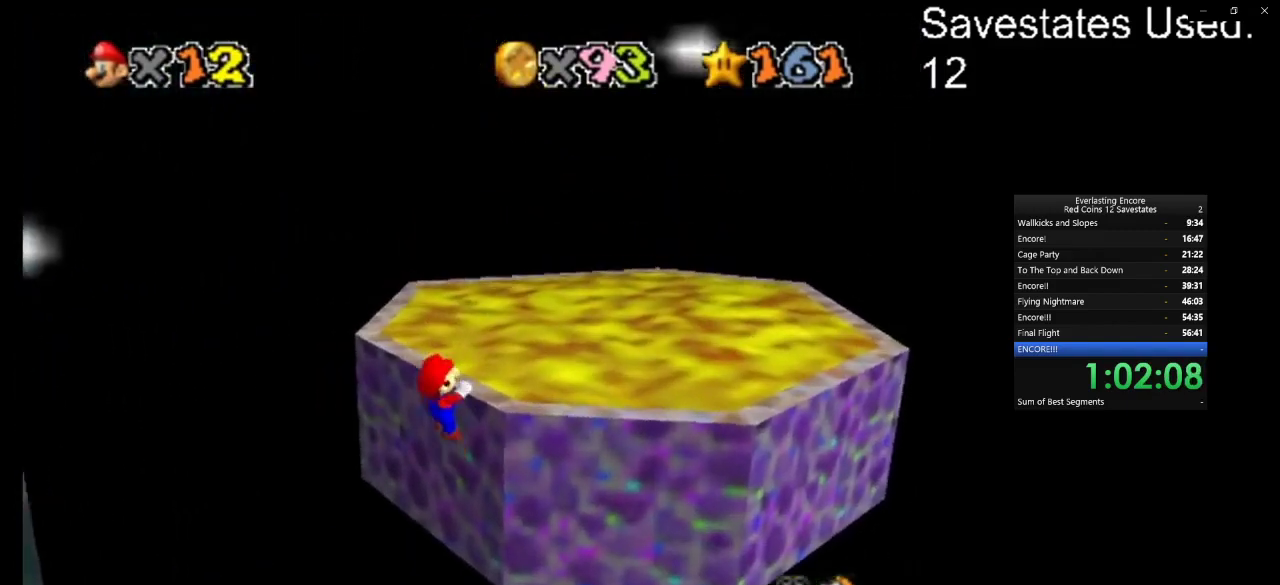
{"dt_ms": 400, "buttons": [], "left_stick": "up-left", "events": [[133, "A", "up"], [133, "left_stick", "up-left"]]}
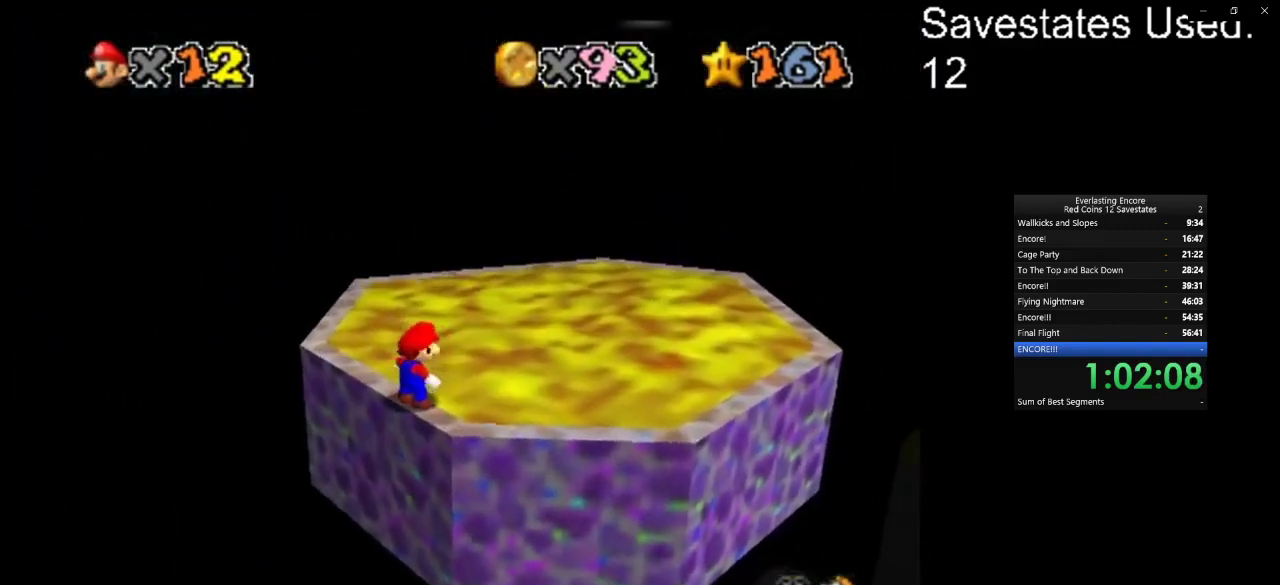
{"dt_ms": 400, "buttons": ["A"], "left_stick": "center", "events": [[300, "A", "down"], [400, "left_stick", "center"]]}
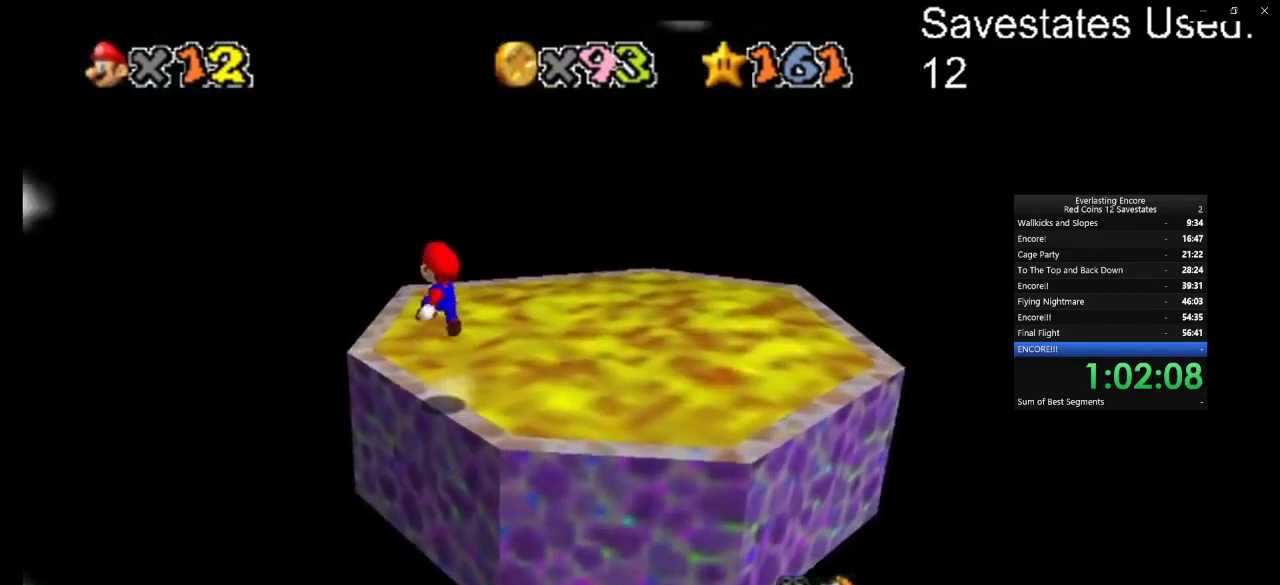
{"dt_ms": 600, "buttons": ["A"], "left_stick": "center", "events": [[433, "left_stick", "left"], [500, "left_stick", "center"]]}
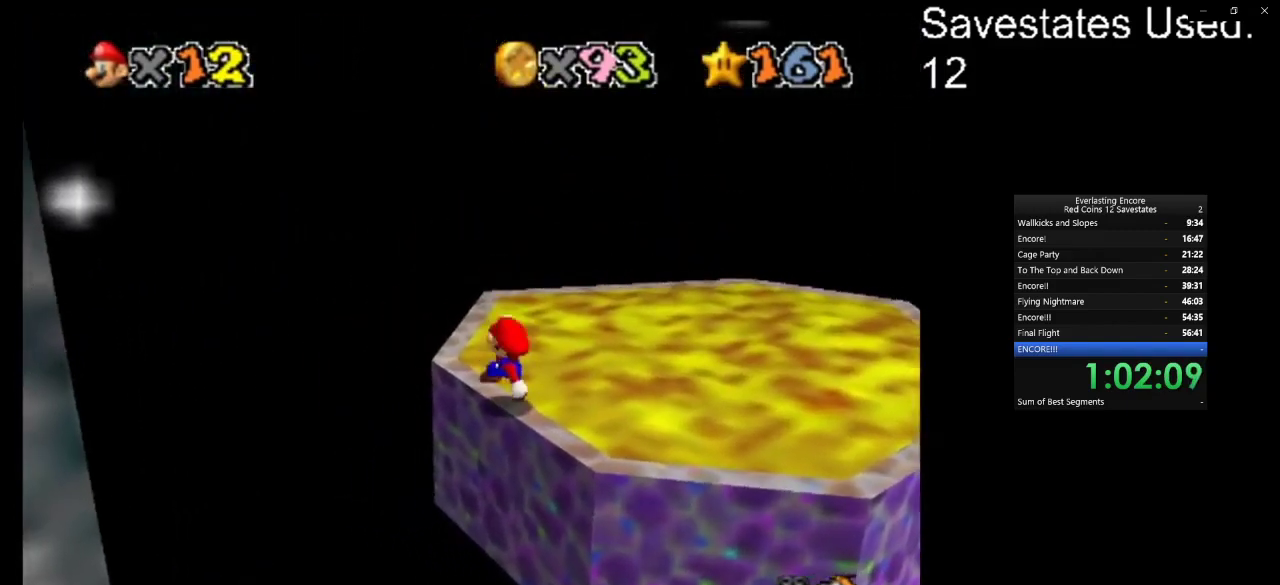
{"dt_ms": 500, "buttons": [], "left_stick": "center", "events": [[200, "A", "up"], [200, "left_stick", "down"], [433, "A", "down"], [467, "left_stick", "center"], [500, "A", "up"]]}
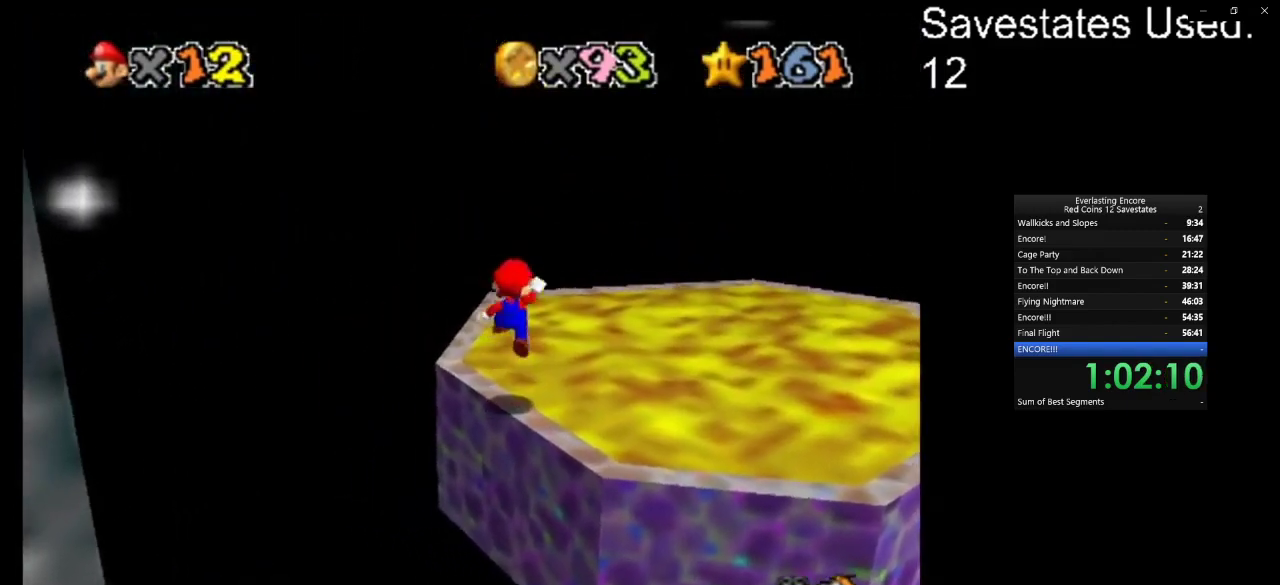
{"dt_ms": 300, "buttons": [], "left_stick": "up", "events": [[167, "left_stick", "up-left"], [300, "left_stick", "up"]]}
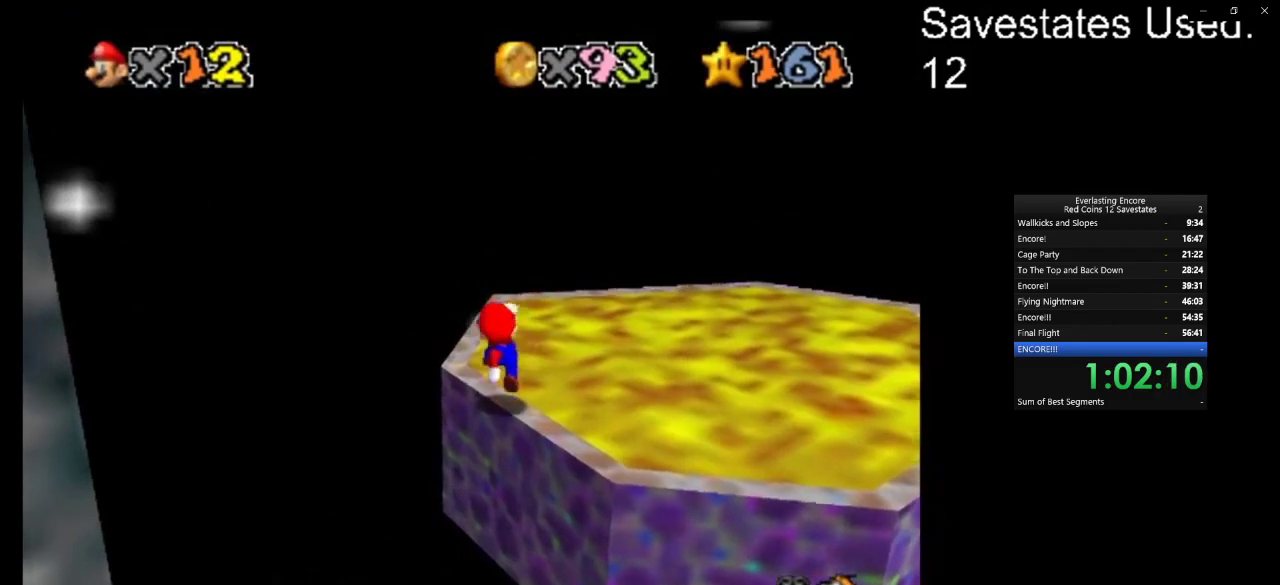
{"dt_ms": 900, "buttons": ["A"], "left_stick": "down", "events": [[100, "left_stick", "up-left"], [167, "A", "down"], [300, "left_stick", "up"], [733, "left_stick", "center"], [833, "left_stick", "down"]]}
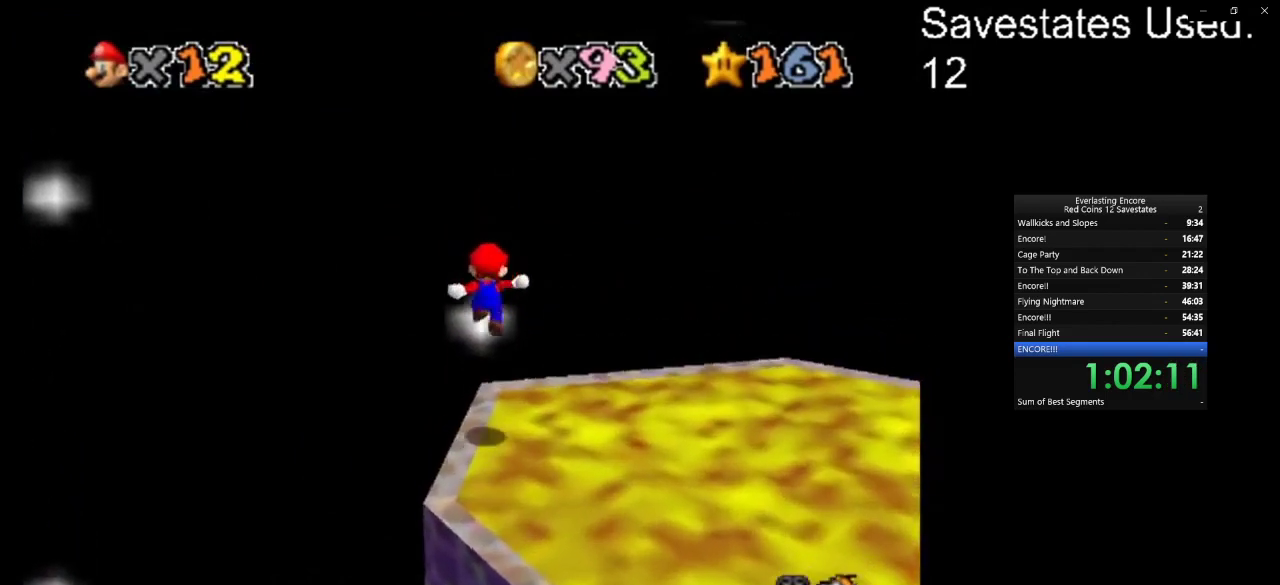
{"dt_ms": 300, "buttons": [], "left_stick": "center", "events": [[100, "left_stick", "center"], [200, "A", "up"]]}
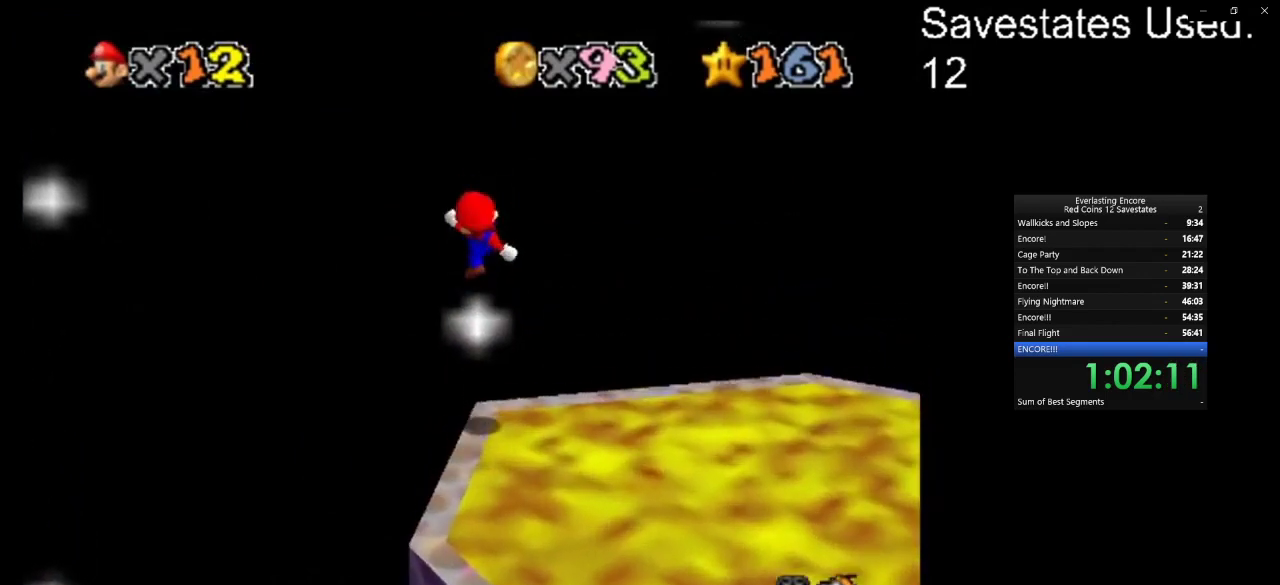
{"dt_ms": 500, "buttons": ["A"], "left_stick": "center", "events": [[167, "left_stick", "down"], [300, "left_stick", "center"], [400, "A", "down"]]}
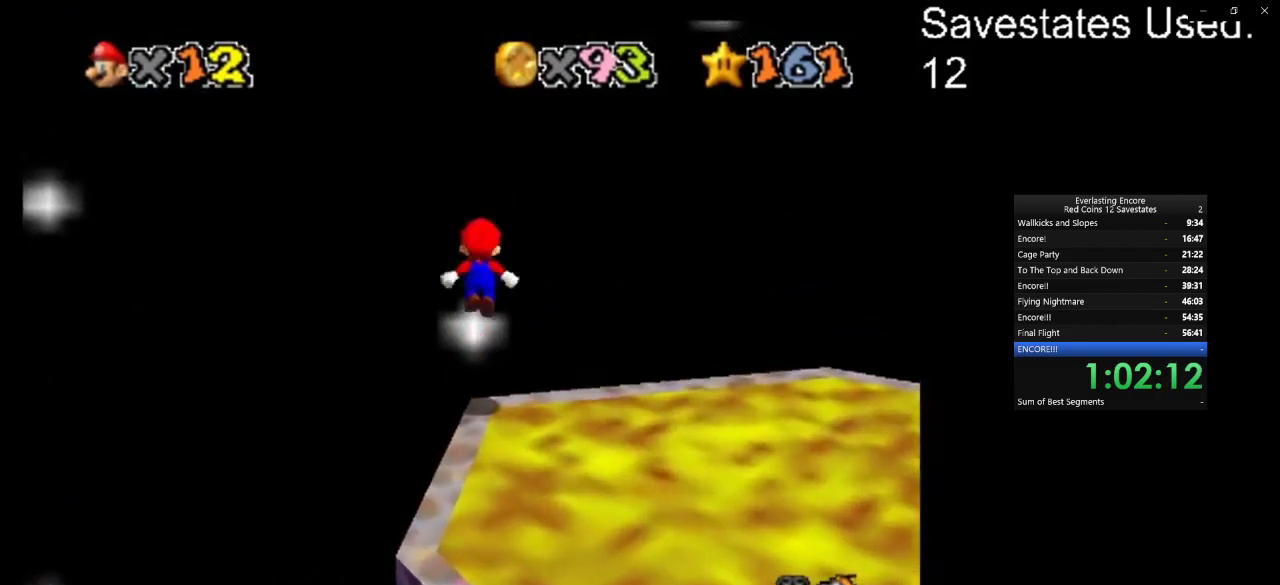
{"dt_ms": 400, "buttons": [], "left_stick": "center", "events": [[333, "A", "up"]]}
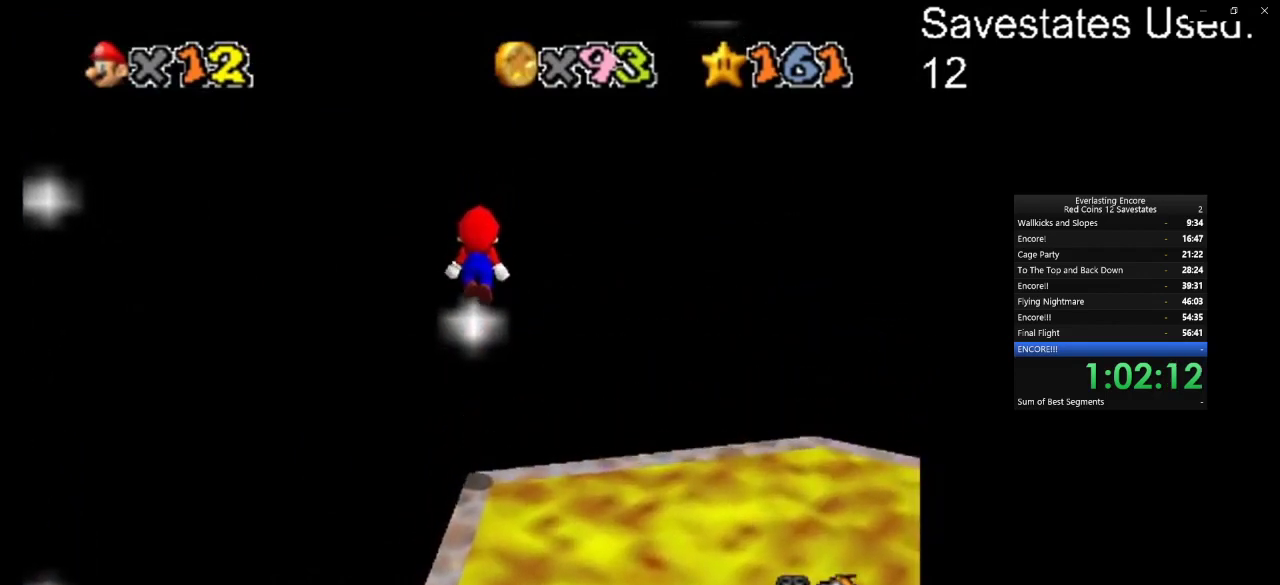
{"dt_ms": 600, "buttons": [], "left_stick": "center", "events": [[33, "C_DOWN", "down"], [33, "C_RIGHT", "down"], [167, "C_DOWN", "up"], [233, "C_DOWN", "down"], [333, "C_DOWN", "up"], [333, "C_RIGHT", "up"], [400, "C_DOWN", "down"], [400, "C_RIGHT", "down"], [533, "C_RIGHT", "up"], [600, "C_DOWN", "up"]]}
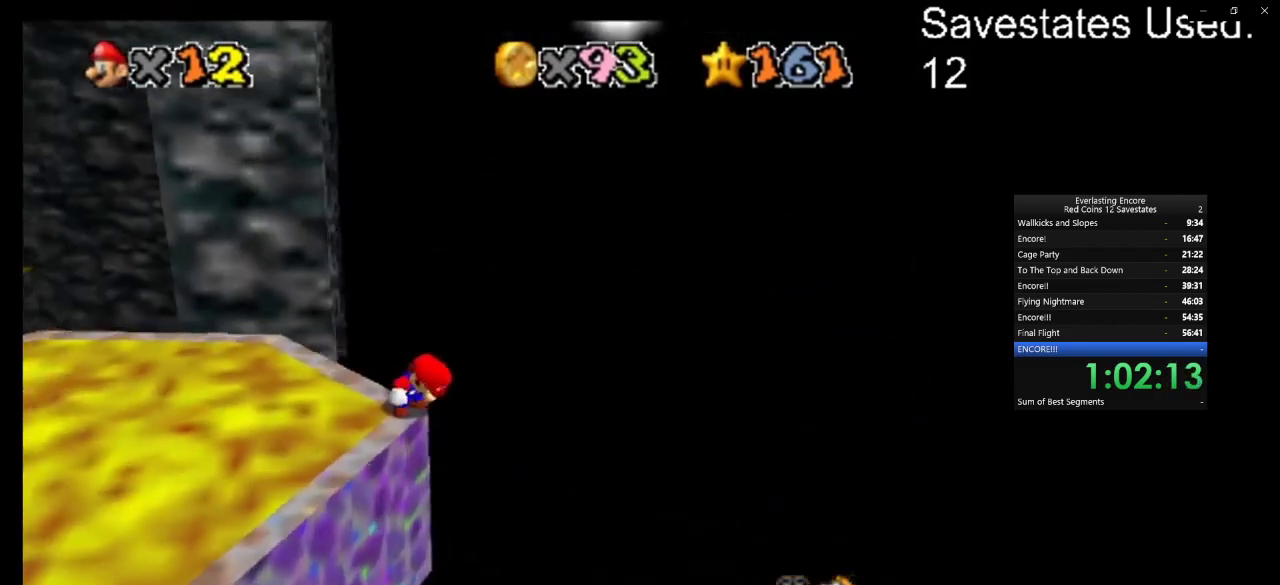
{"dt_ms": 500, "buttons": [], "left_stick": "center", "events": []}
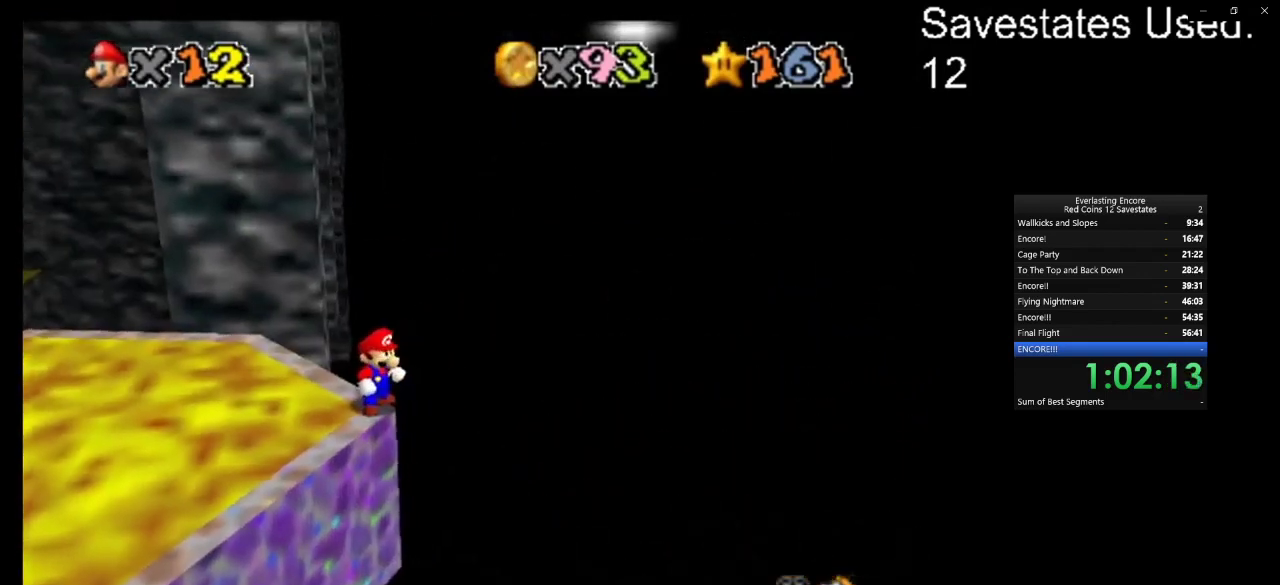
{"dt_ms": 300, "buttons": ["A"], "left_stick": "center", "events": [[133, "A", "down"]]}
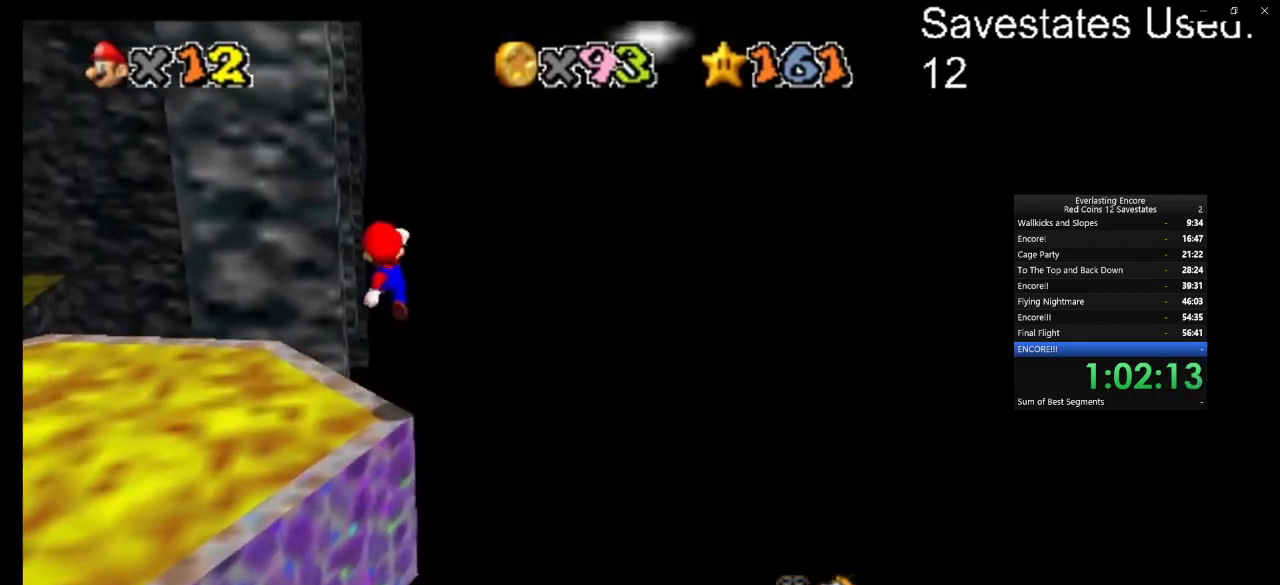
{"dt_ms": 700, "buttons": ["A"], "left_stick": "center", "events": [[33, "left_stick", "down"], [233, "left_stick", "center"], [400, "A", "up"], [600, "left_stick", "up"], [667, "A", "down"], [700, "left_stick", "center"]]}
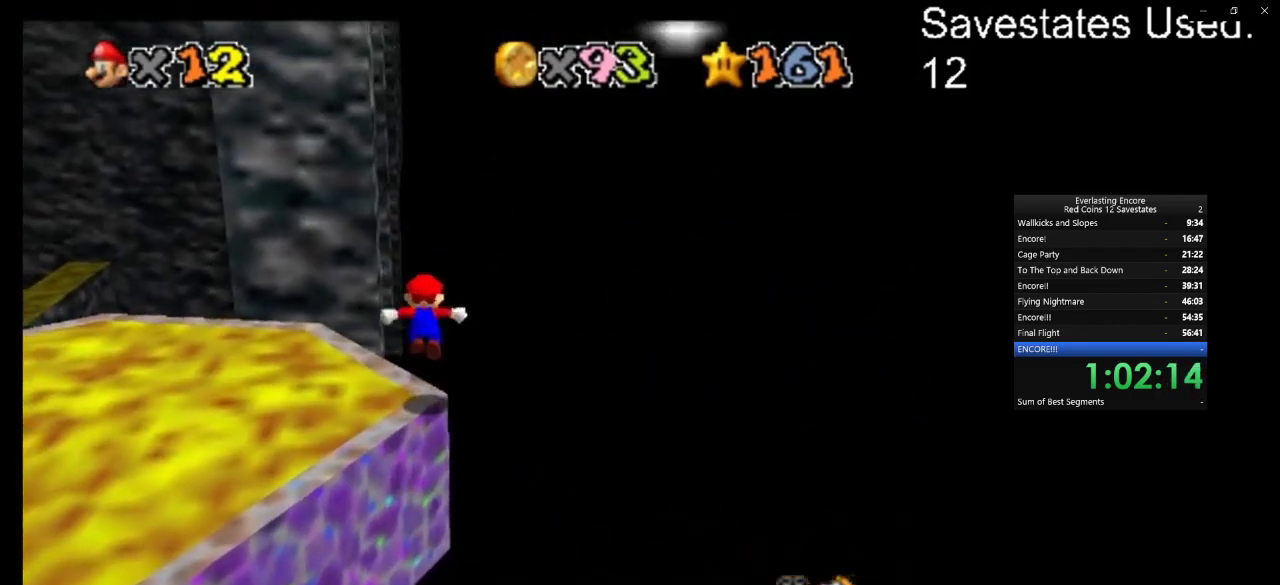
{"dt_ms": 500, "buttons": [], "left_stick": "center", "events": [[33, "A", "up"]]}